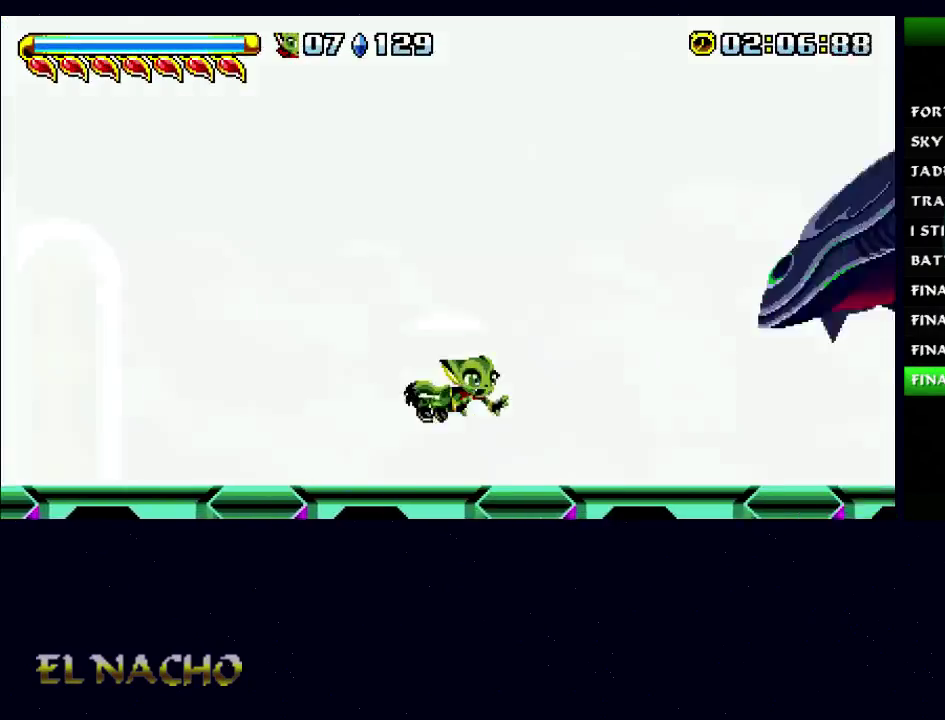
Gameplay with a controller (Xbox layout); each line is a JSON object with the inputs held at the frame after it. "events" lists button and stick changes between this image and that frame as [ms after this image, input, new state], when the widget could be followed in between. Not read: L1 L2 L3 R1 R2 R3.
{"buttons": [], "left_stick": "right", "right_stick": "center", "events": []}
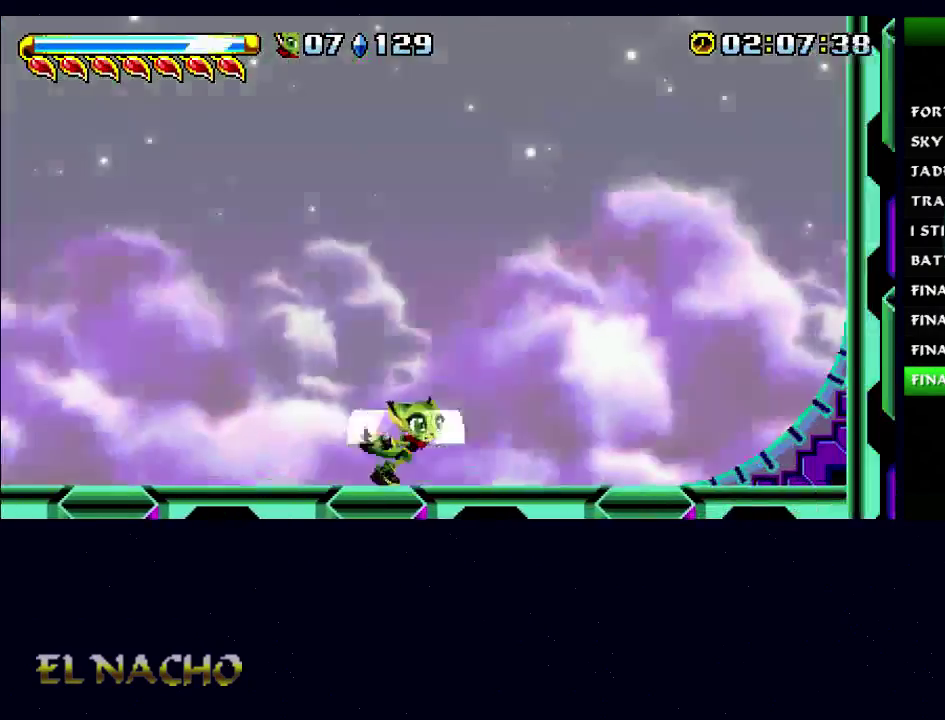
{"buttons": [], "left_stick": "center", "right_stick": "center", "events": [[267, "left_stick", "left"], [500, "left_stick", "center"]]}
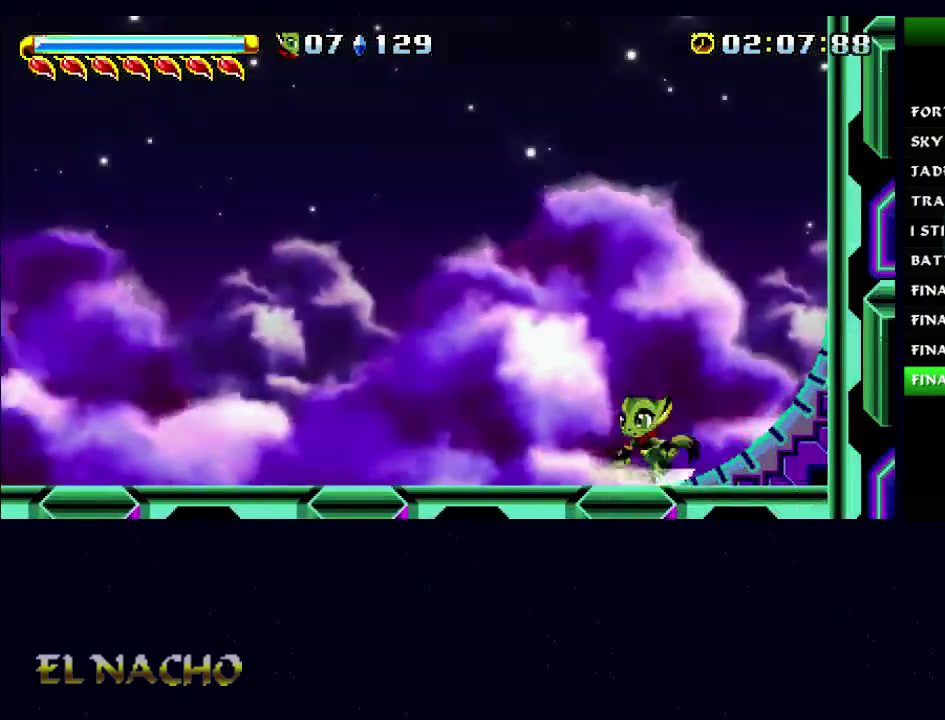
{"buttons": [], "left_stick": "center", "right_stick": "center", "events": []}
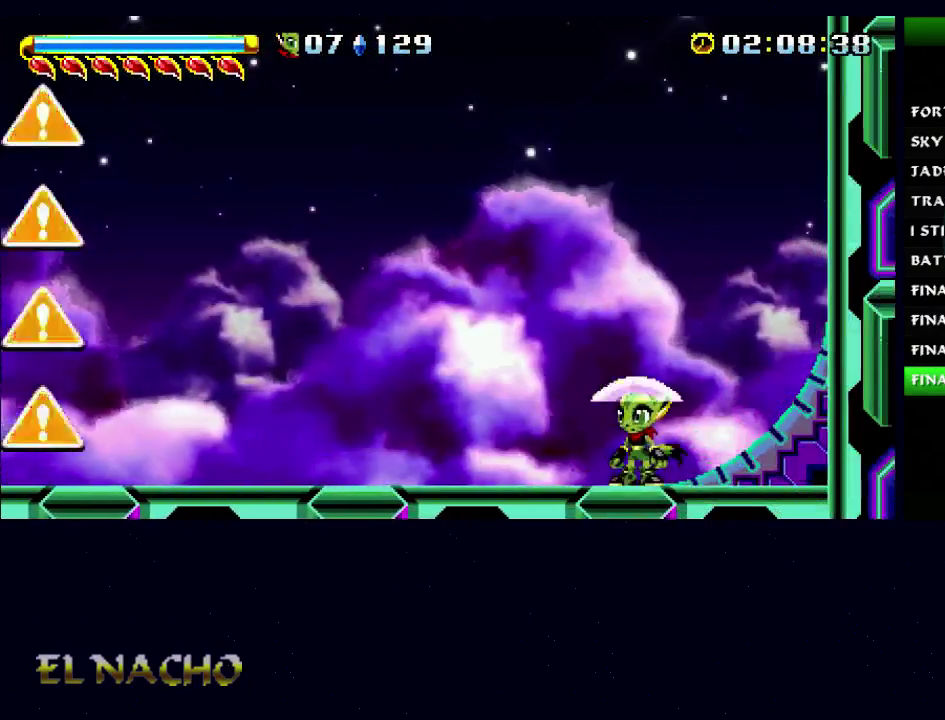
{"buttons": [], "left_stick": "left", "right_stick": "center", "events": [[67, "B", "down"], [333, "left_stick", "left"], [467, "B", "up"]]}
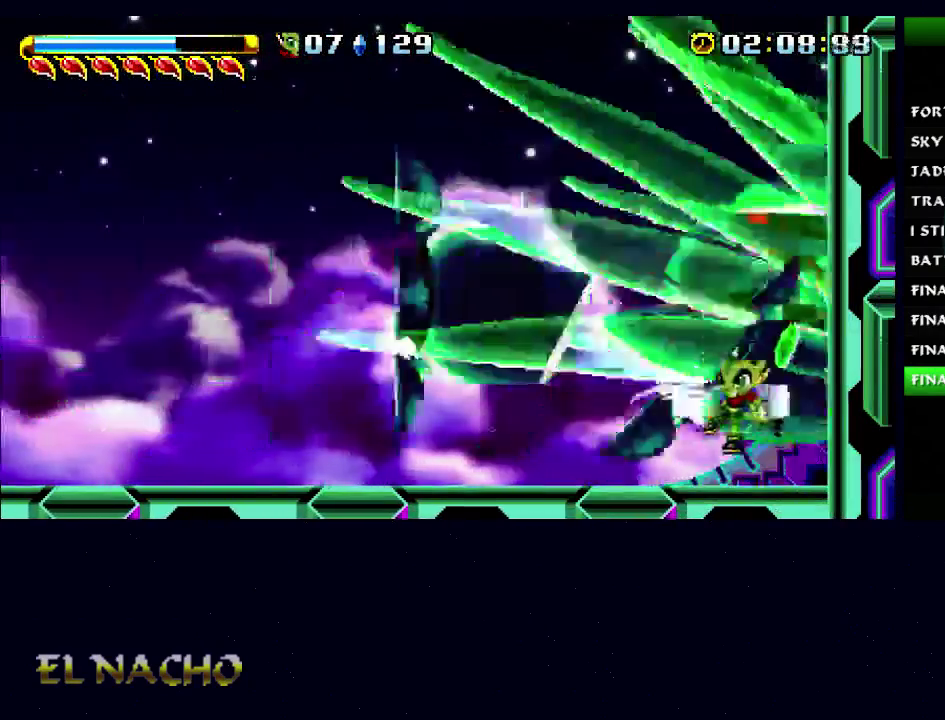
{"buttons": [], "left_stick": "left", "right_stick": "center", "events": [[300, "left_stick", "center"], [467, "left_stick", "left"]]}
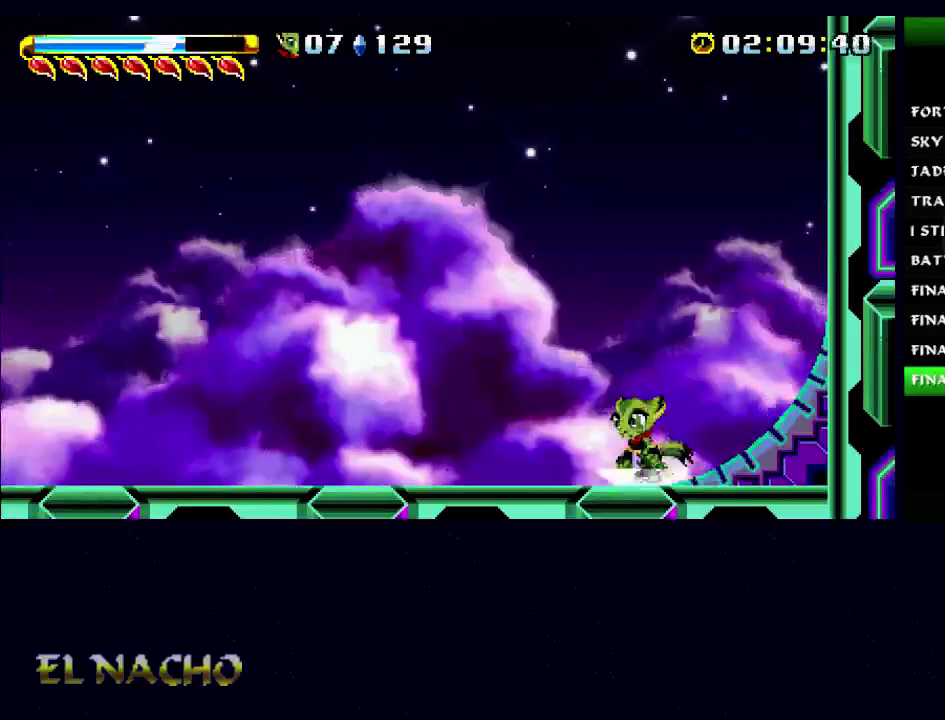
{"buttons": ["A"], "left_stick": "center", "right_stick": "center", "events": [[167, "left_stick", "center"], [500, "A", "down"]]}
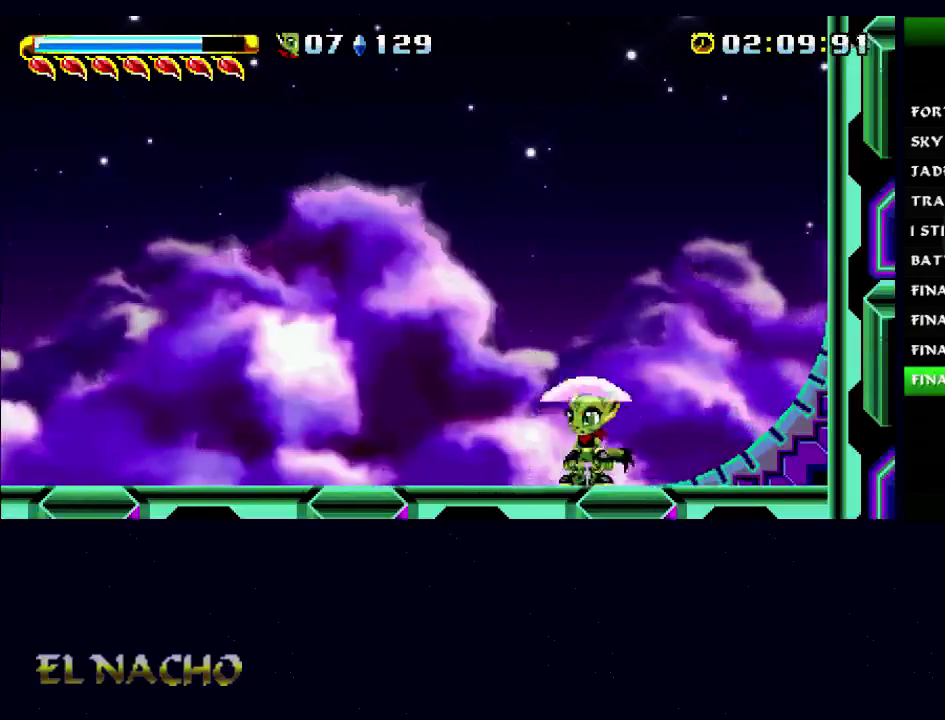
{"buttons": ["X"], "left_stick": "center", "right_stick": "center", "events": [[300, "A", "up"], [300, "X", "down"], [400, "X", "up"], [500, "X", "down"]]}
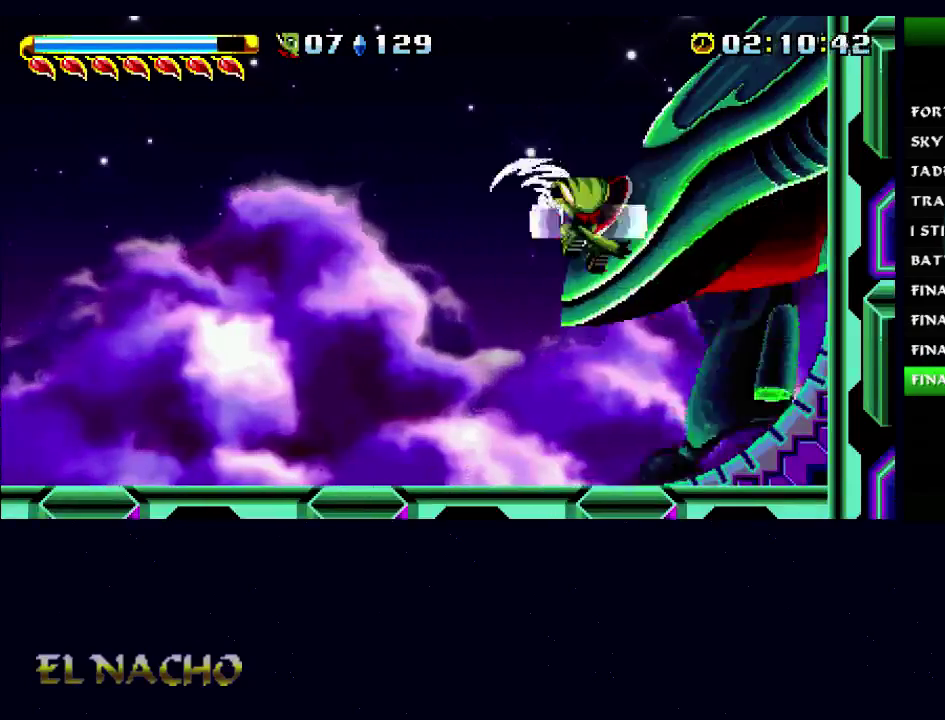
{"buttons": [], "left_stick": "center", "right_stick": "center", "events": [[100, "X", "up"], [167, "X", "down"], [267, "X", "up"], [333, "X", "down"], [467, "X", "up"]]}
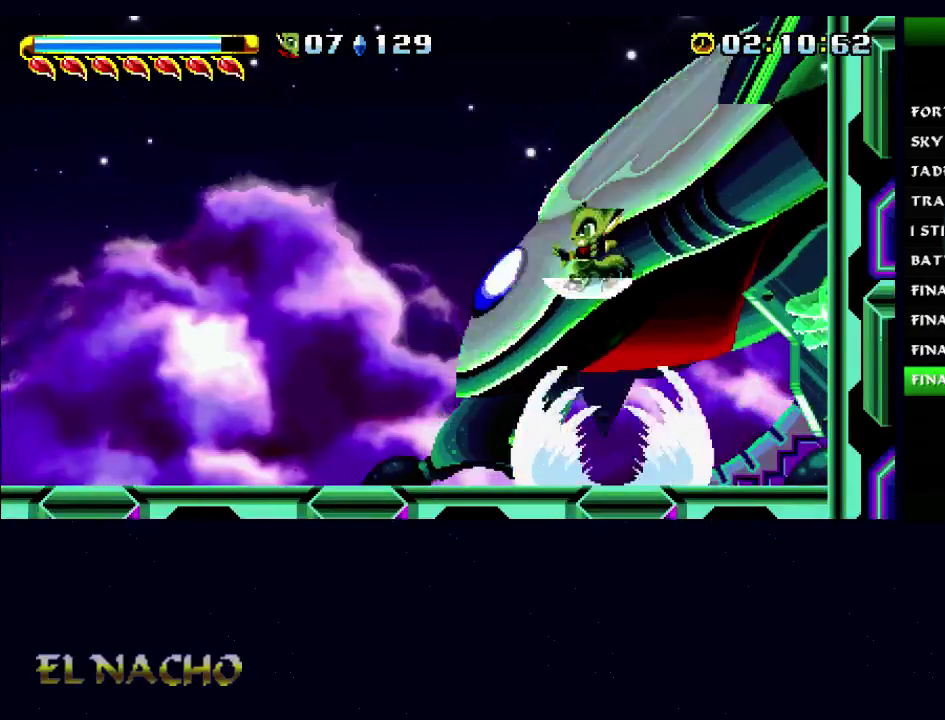
{"buttons": [], "left_stick": "center", "right_stick": "center", "events": []}
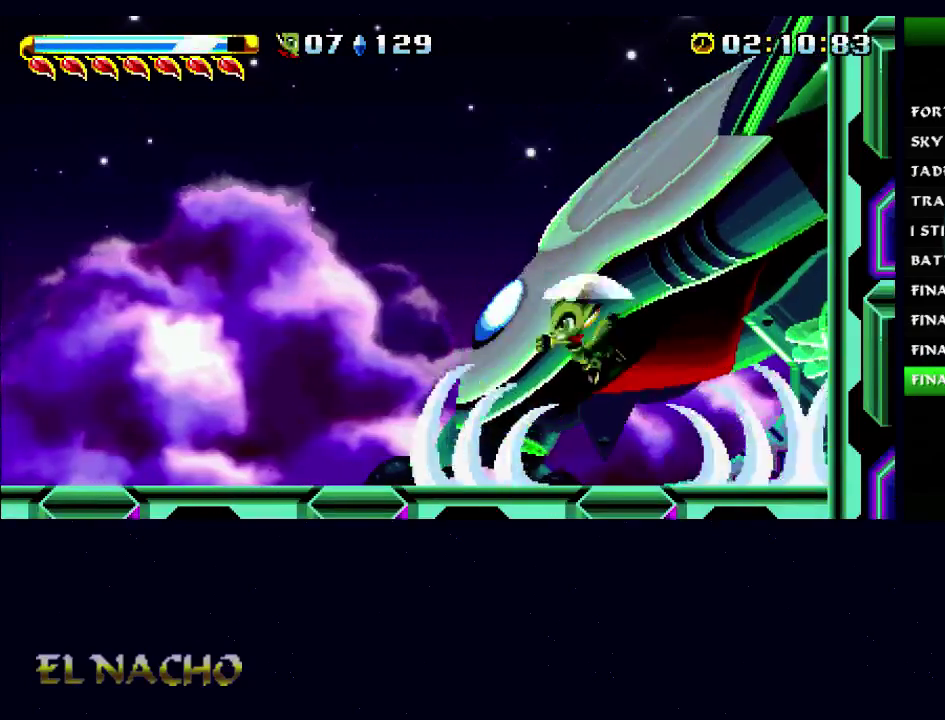
{"buttons": ["X"], "left_stick": "center", "right_stick": "center", "events": [[267, "A", "down"], [300, "left_stick", "left"], [400, "A", "up"], [433, "X", "down"], [433, "left_stick", "center"]]}